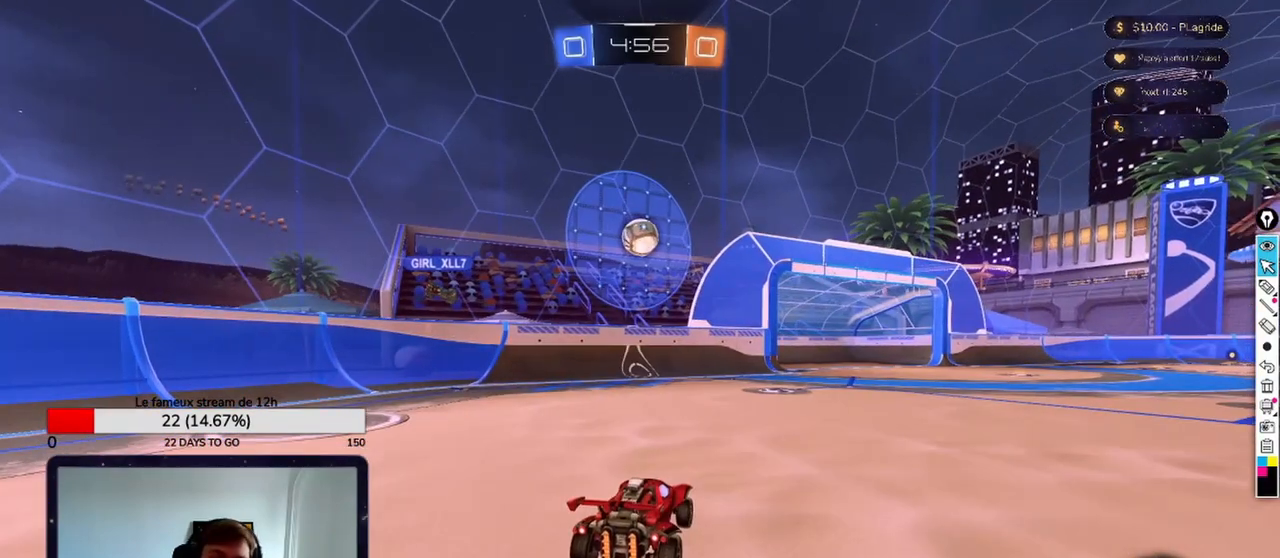
Gameplay with a controller (Xbox layout); each line is a JSON object with the inputs held at the frame after it. "events" lists button and stick changes between this image and that frame as [ms after this image, input, new state], when the widget could be followed in between.
{"buttons": [], "left_stick": "center", "right_stick": "center", "events": []}
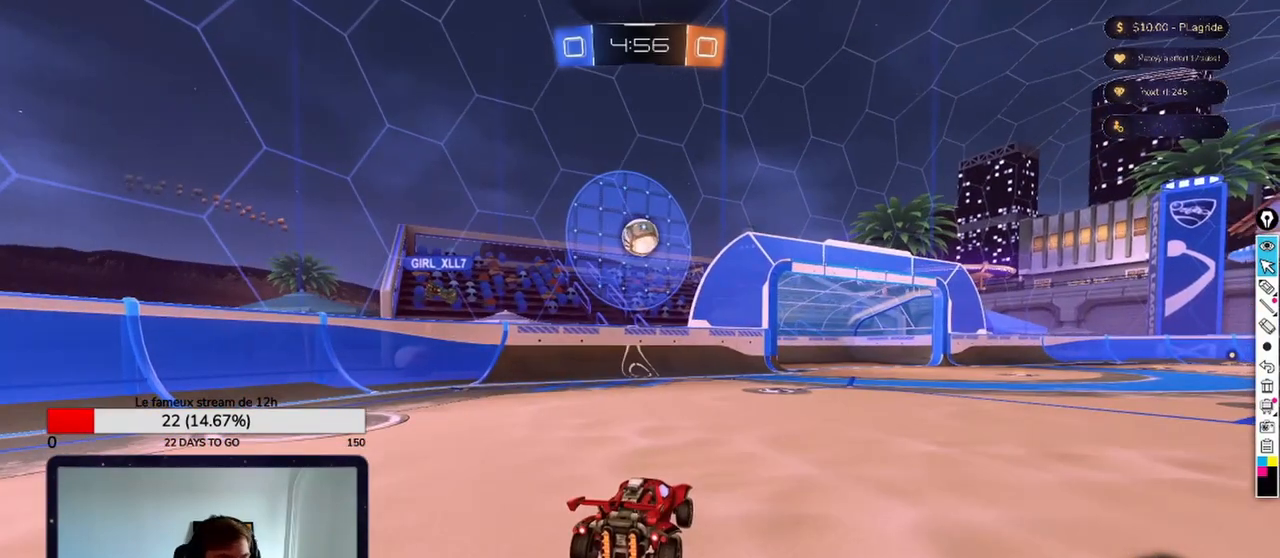
{"buttons": [], "left_stick": "center", "right_stick": "center", "events": []}
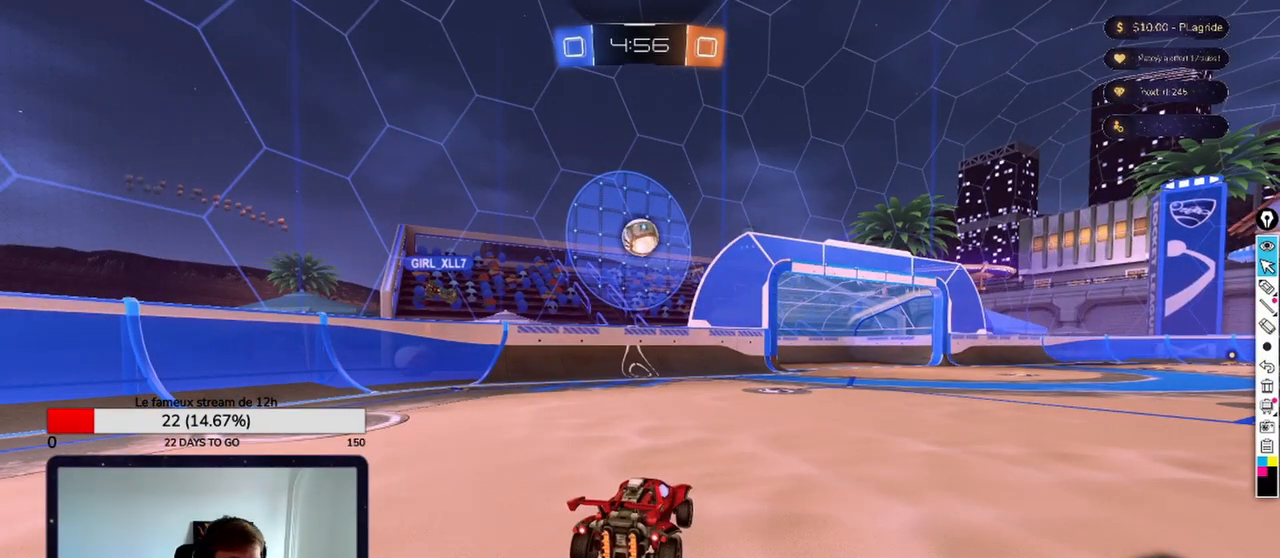
{"buttons": [], "left_stick": "center", "right_stick": "center", "events": []}
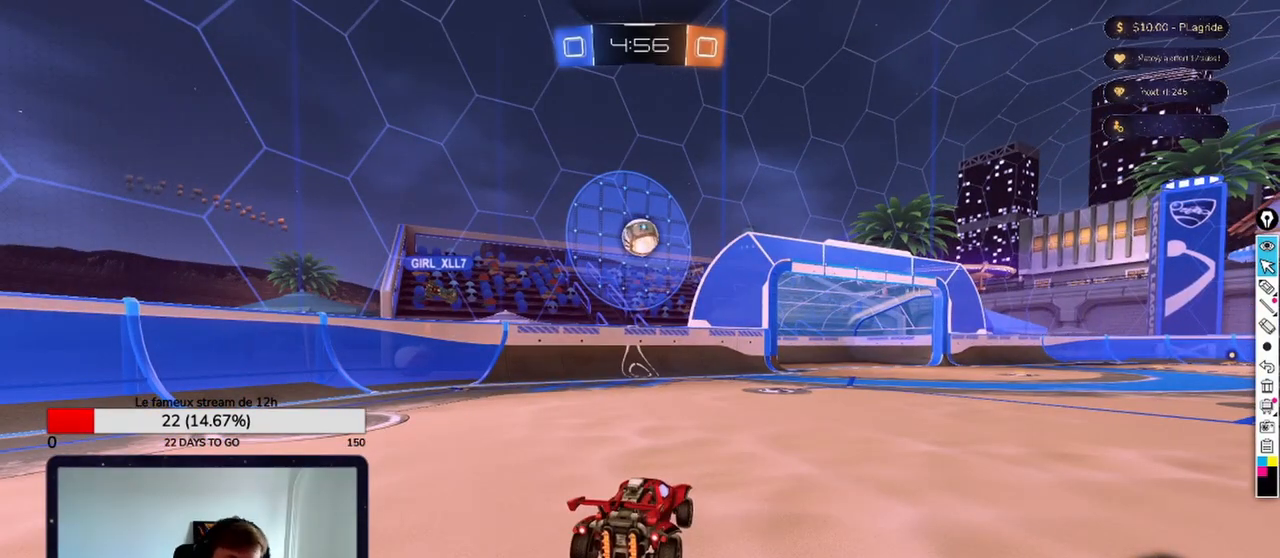
{"buttons": [], "left_stick": "center", "right_stick": "center", "events": []}
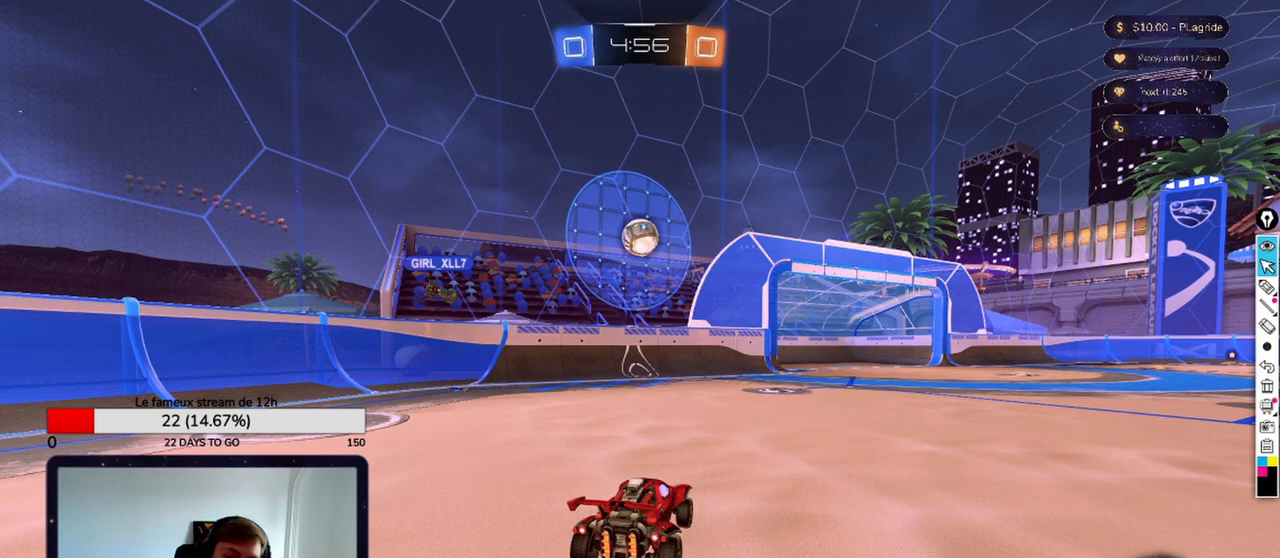
{"buttons": [], "left_stick": "center", "right_stick": "center", "events": []}
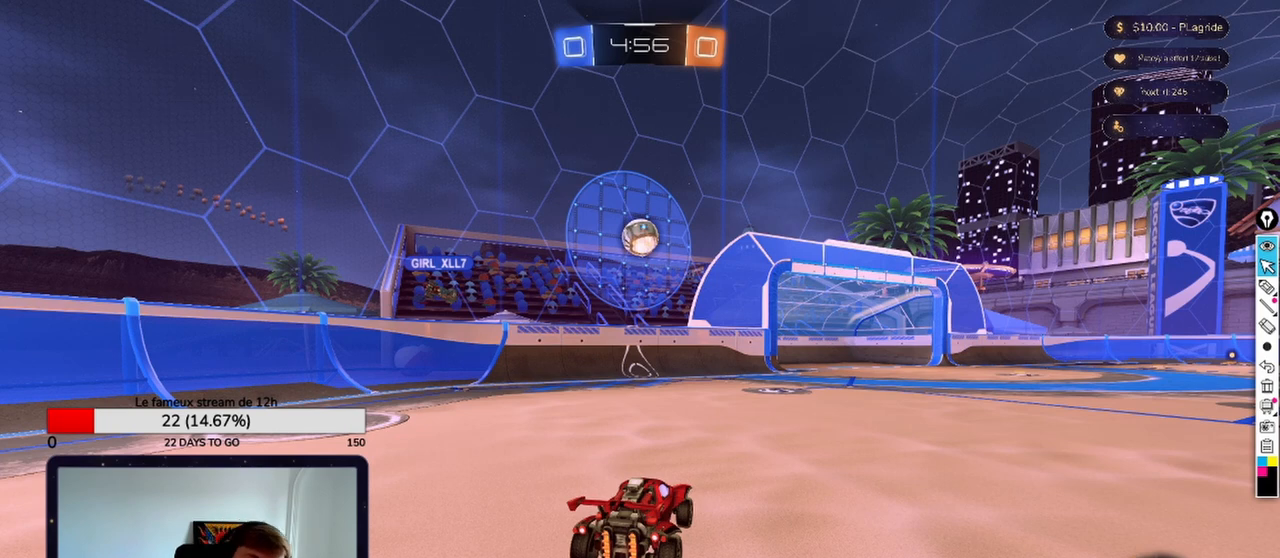
{"buttons": [], "left_stick": "center", "right_stick": "center", "events": []}
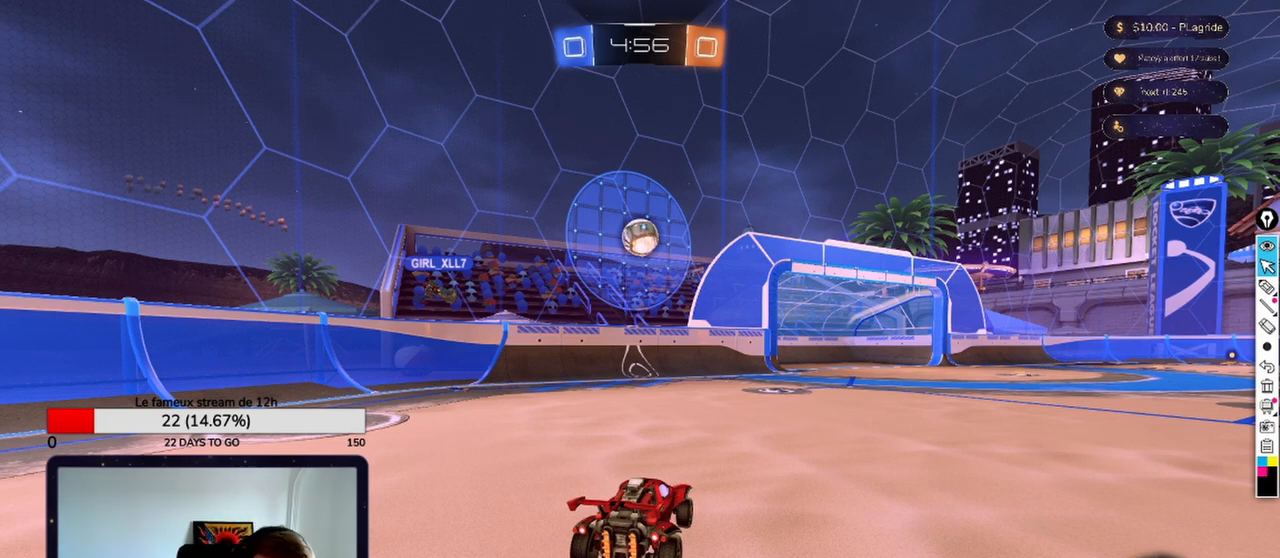
{"buttons": [], "left_stick": "center", "right_stick": "center", "events": []}
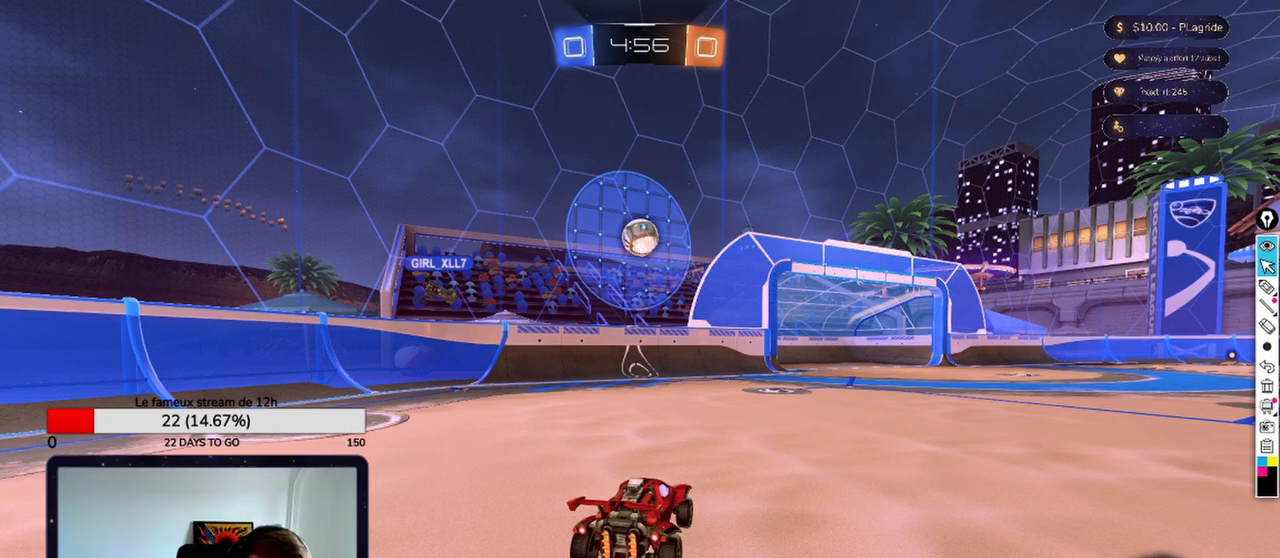
{"buttons": [], "left_stick": "center", "right_stick": "center", "events": [[375, "A", "down"], [500, "A", "up"]]}
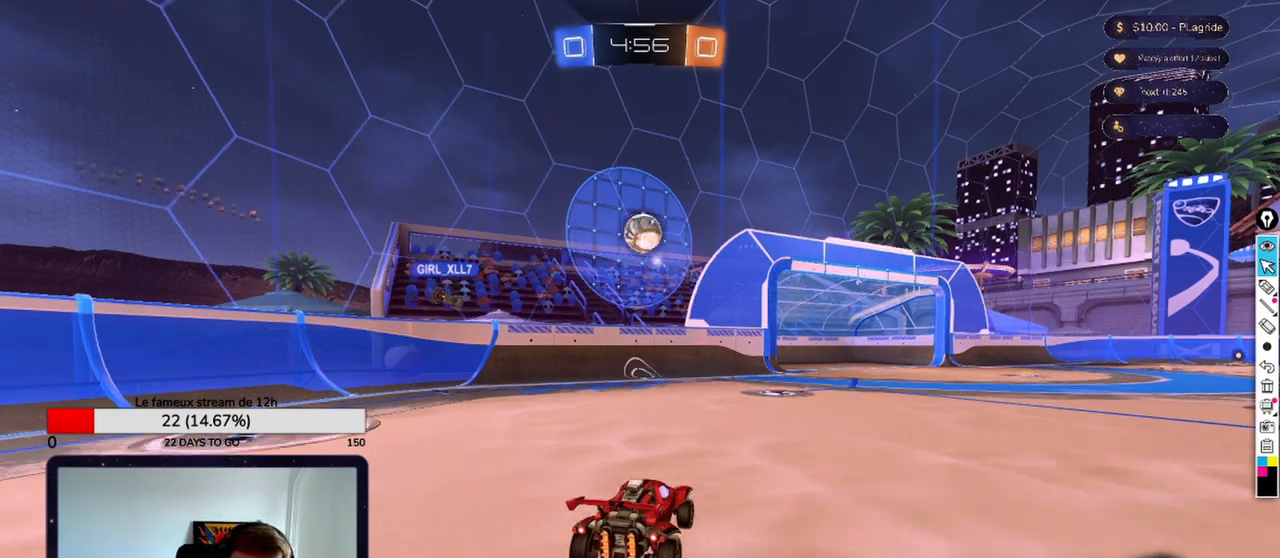
{"buttons": [], "left_stick": "center", "right_stick": "center", "events": []}
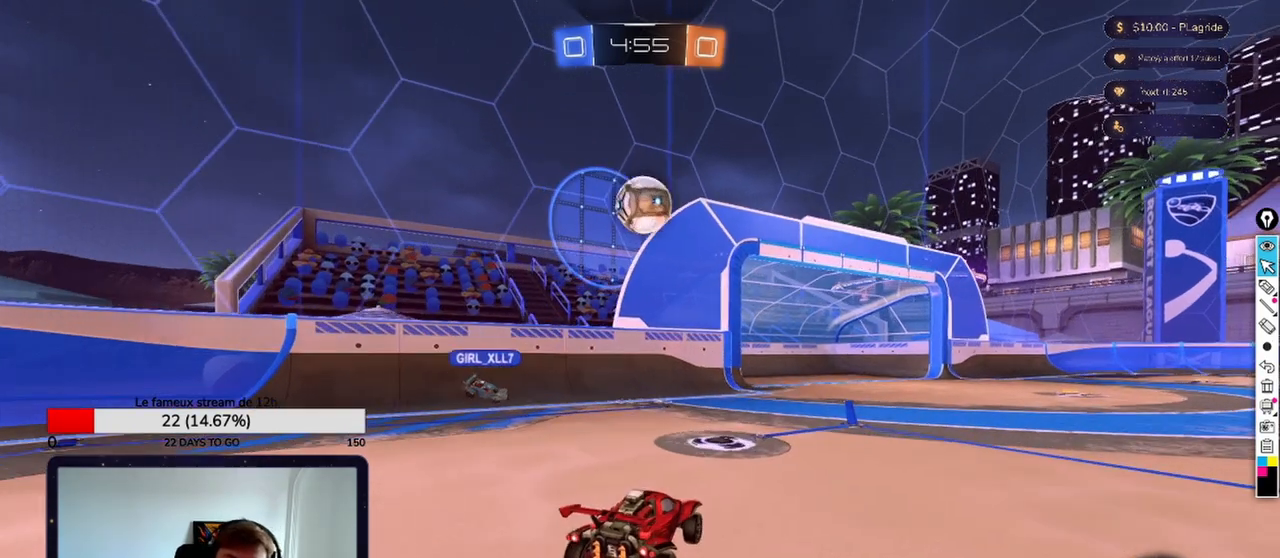
{"buttons": [], "left_stick": "center", "right_stick": "center", "events": [[167, "A", "down"], [292, "A", "up"]]}
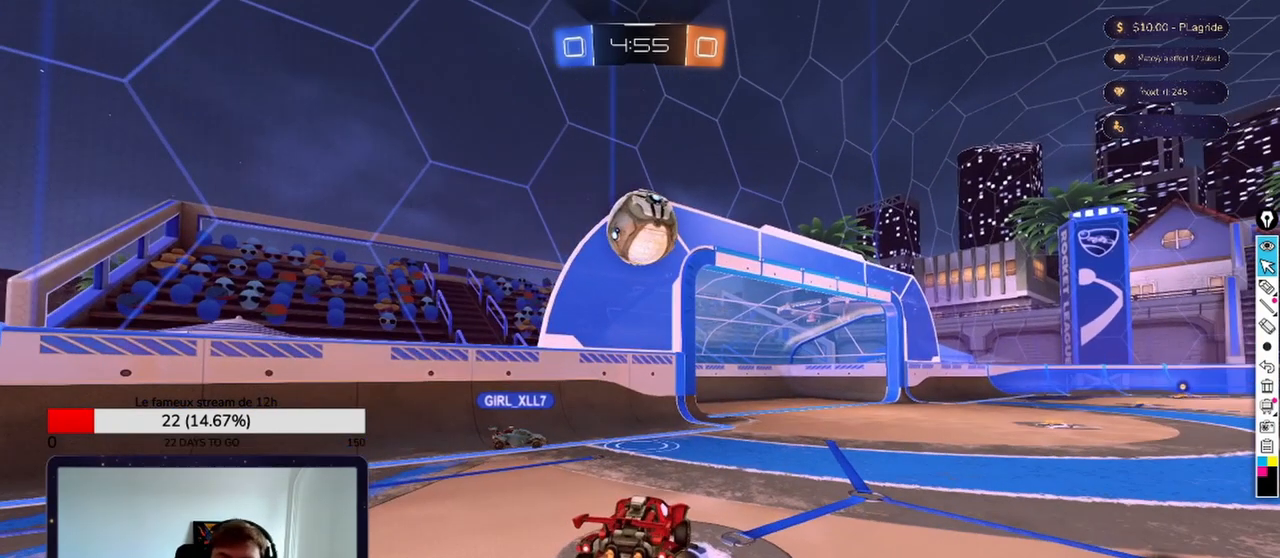
{"buttons": [], "left_stick": "center", "right_stick": "center", "events": []}
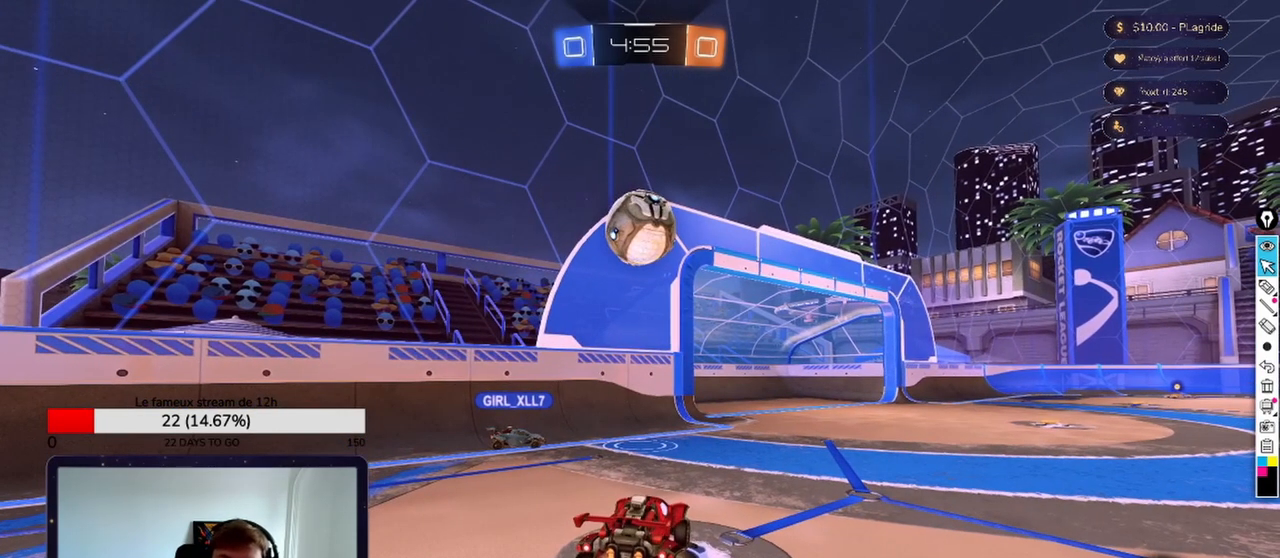
{"buttons": [], "left_stick": "center", "right_stick": "center", "events": []}
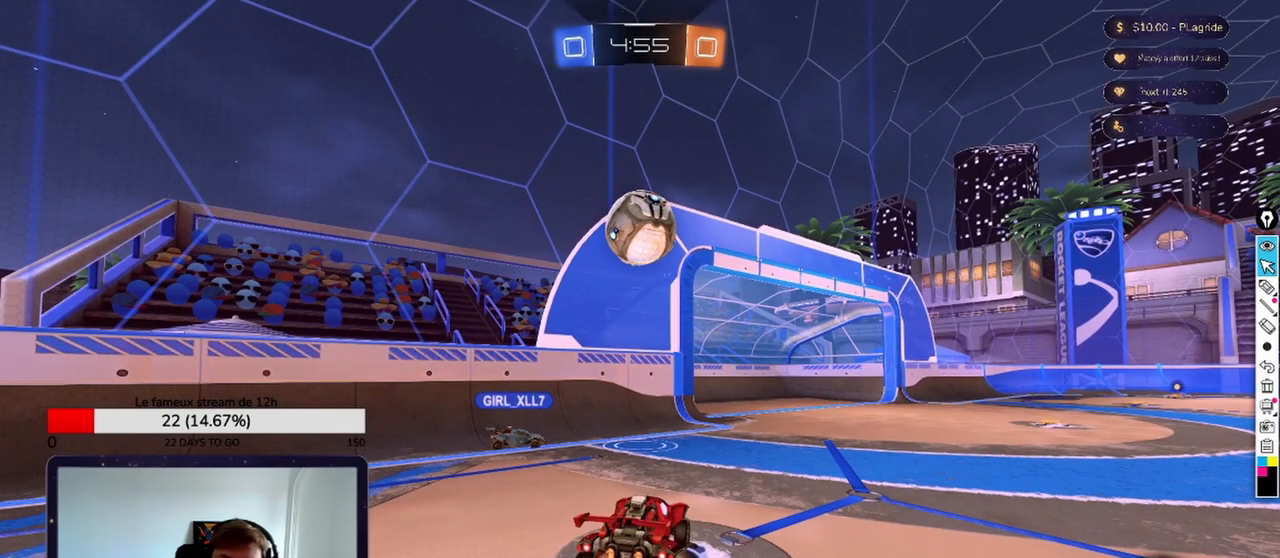
{"buttons": [], "left_stick": "center", "right_stick": "center", "events": []}
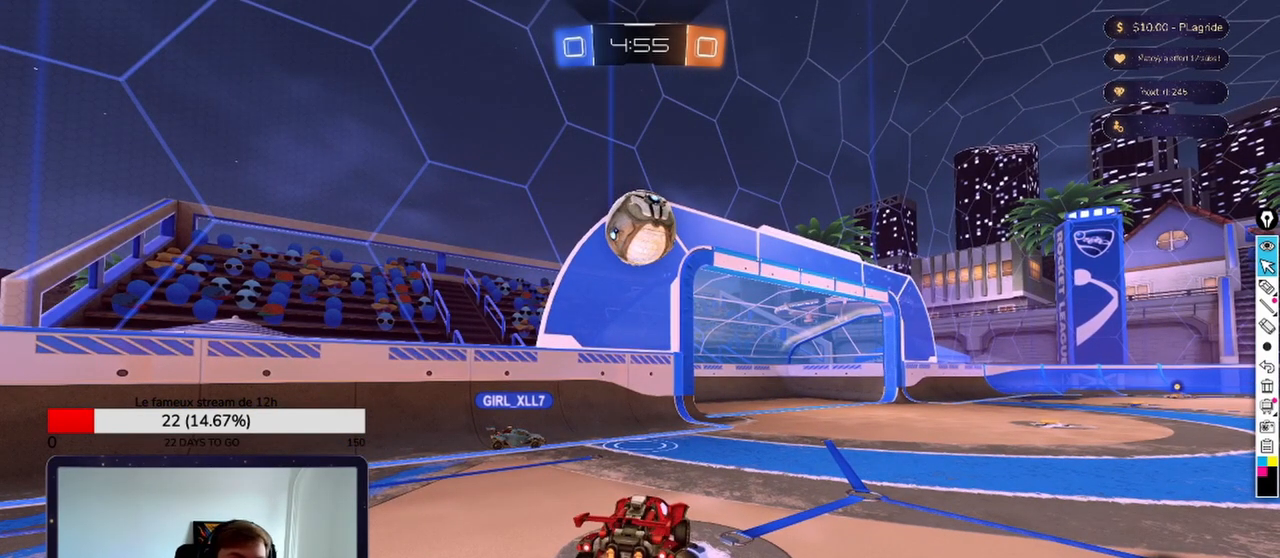
{"buttons": [], "left_stick": "center", "right_stick": "center", "events": []}
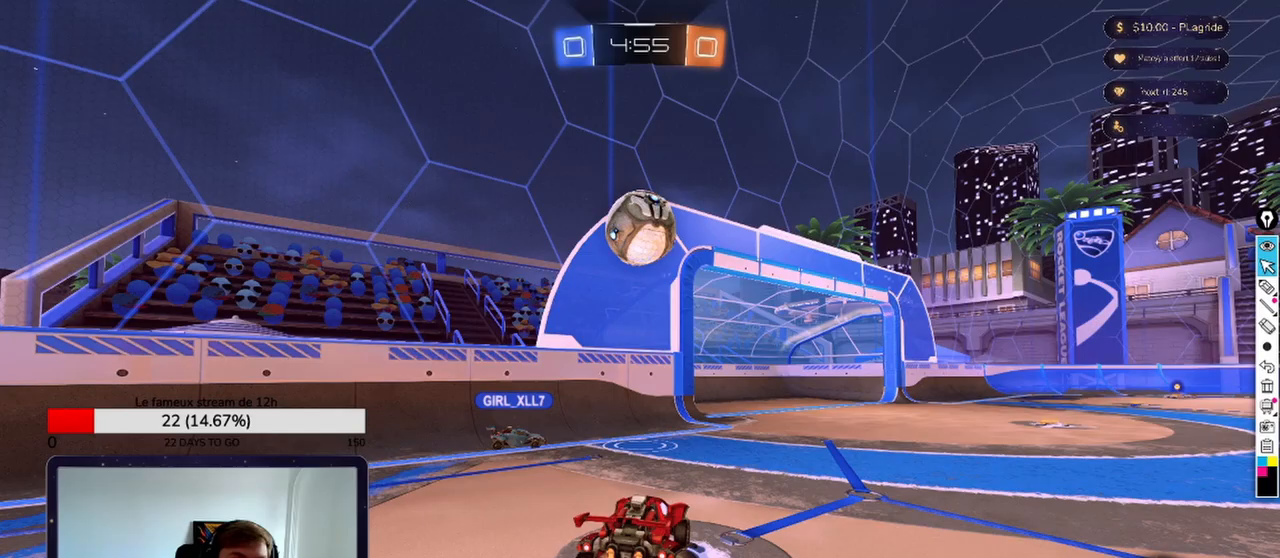
{"buttons": [], "left_stick": "center", "right_stick": "center", "events": []}
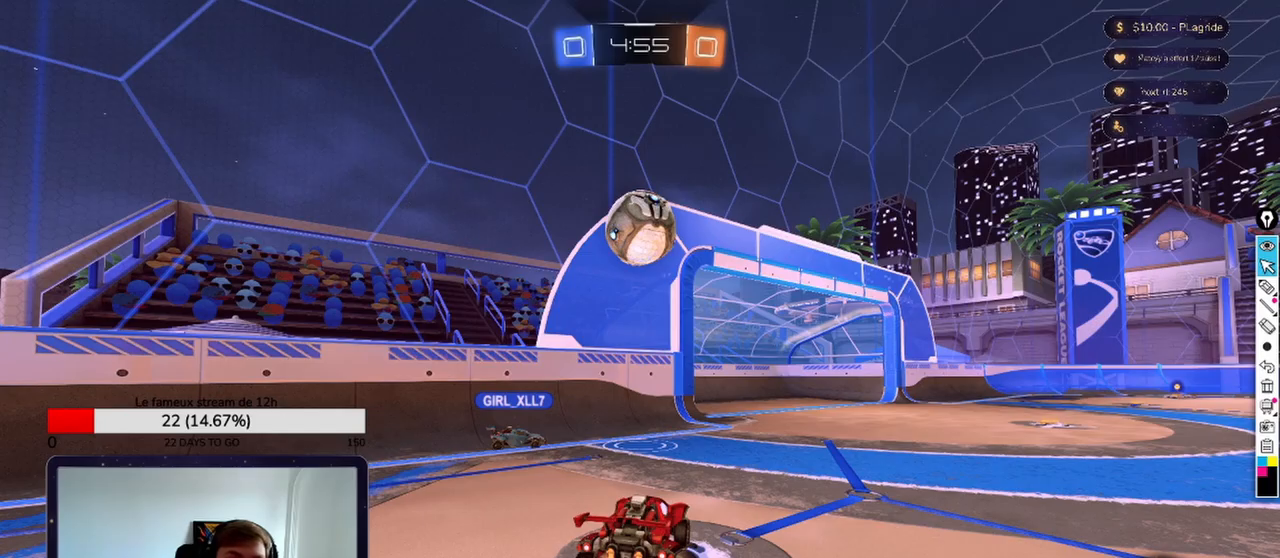
{"buttons": [], "left_stick": "center", "right_stick": "center", "events": []}
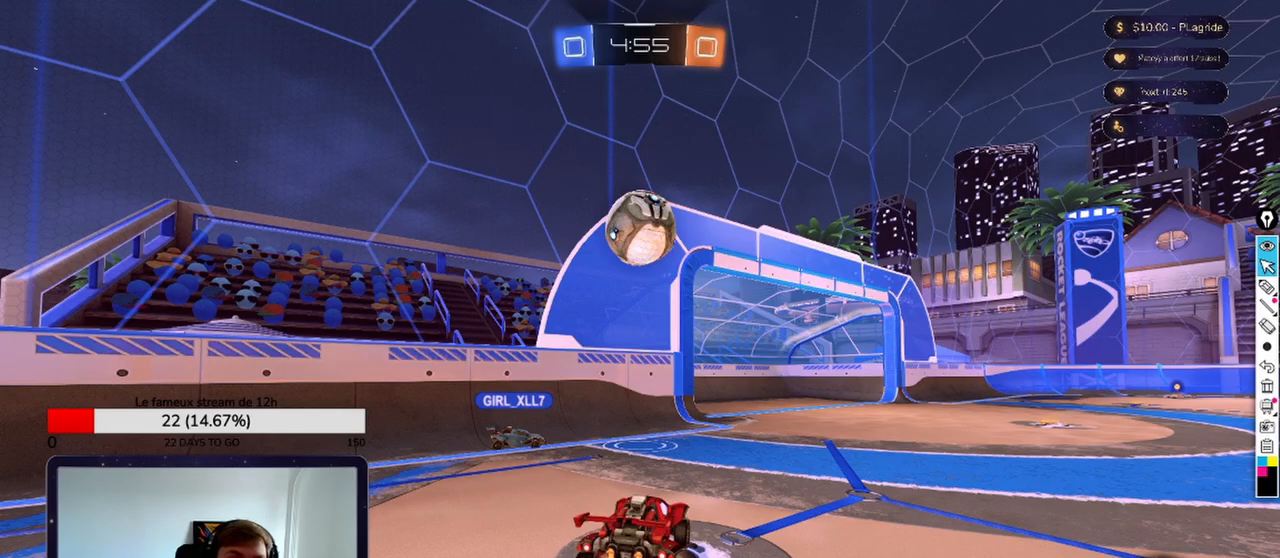
{"buttons": [], "left_stick": "center", "right_stick": "center", "events": [[250, "A", "down"], [333, "A", "up"]]}
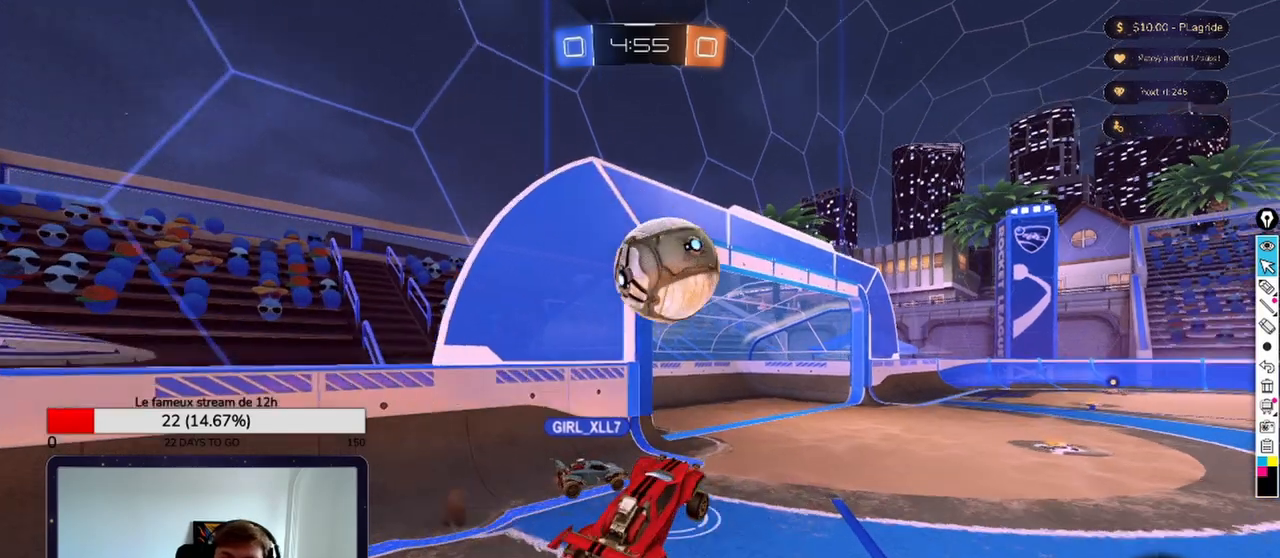
{"buttons": [], "left_stick": "center", "right_stick": "center", "events": [[83, "A", "down"], [250, "A", "up"]]}
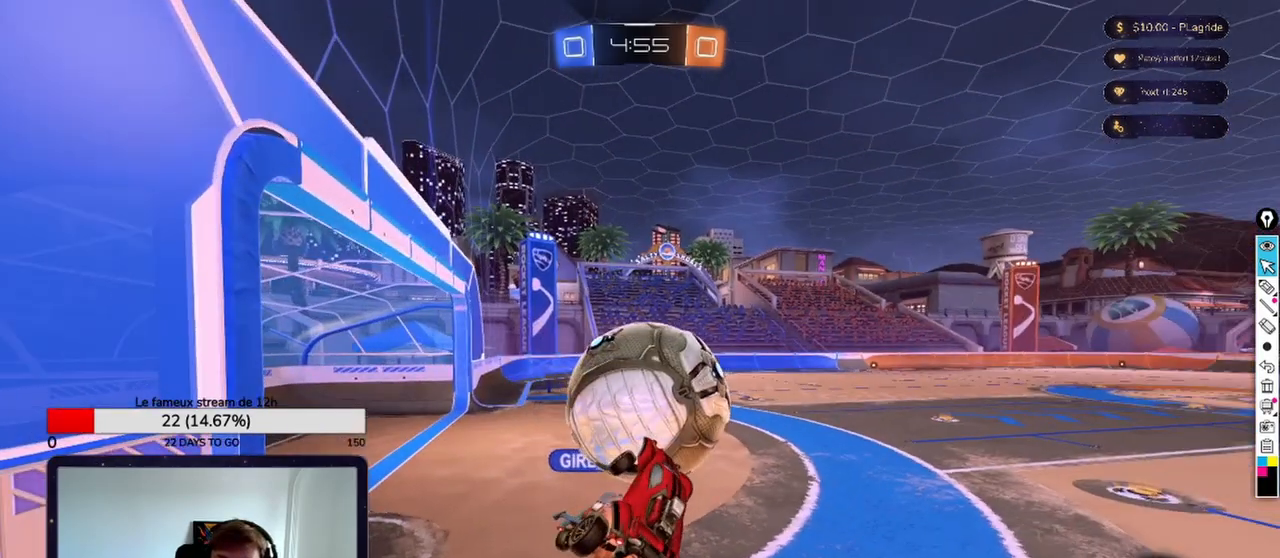
{"buttons": [], "left_stick": "center", "right_stick": "center", "events": []}
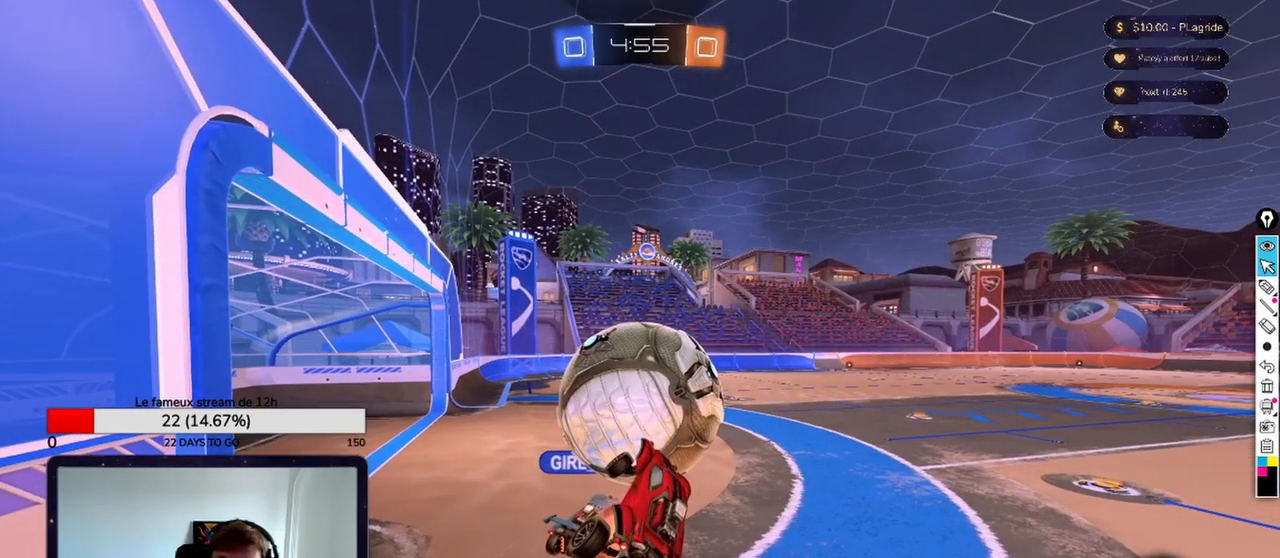
{"buttons": [], "left_stick": "center", "right_stick": "center", "events": []}
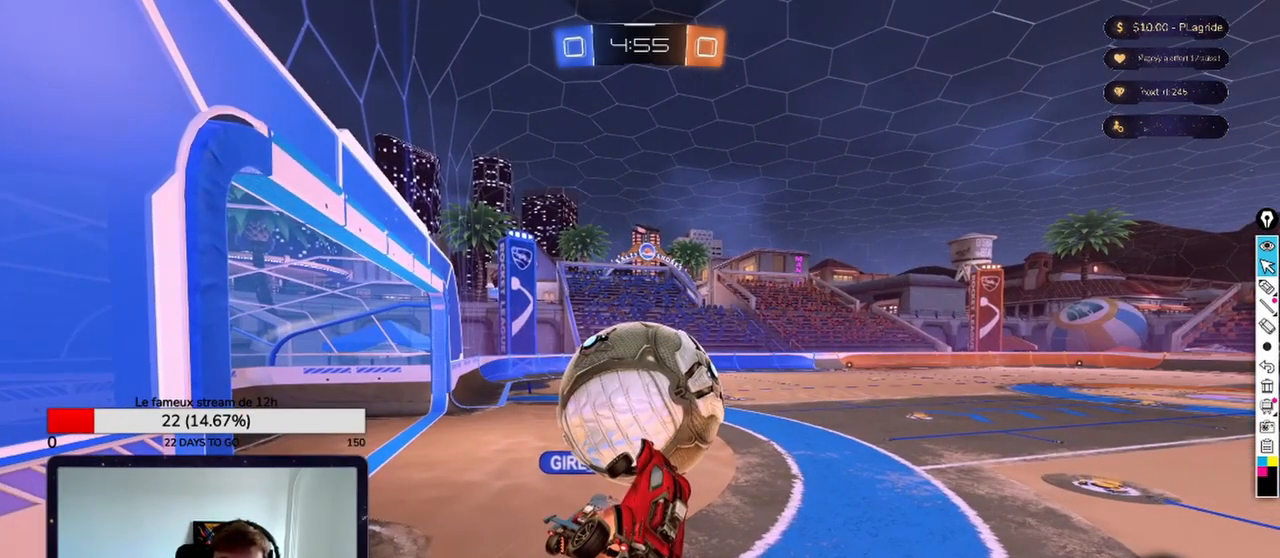
{"buttons": [], "left_stick": "center", "right_stick": "center", "events": [[292, "A", "down"], [375, "A", "up"]]}
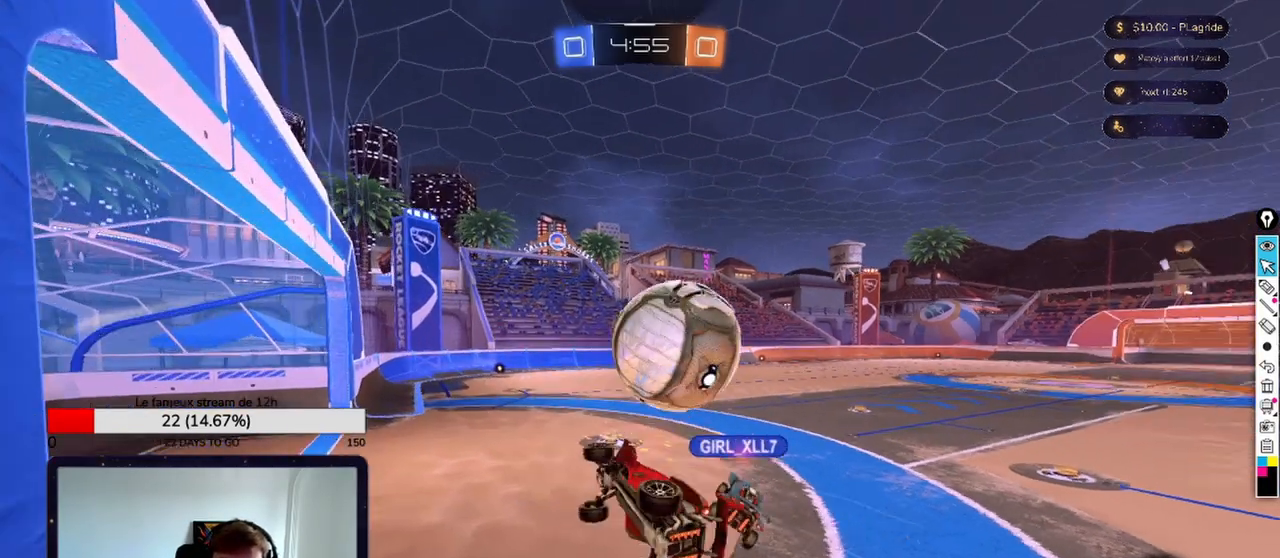
{"buttons": [], "left_stick": "center", "right_stick": "center", "events": []}
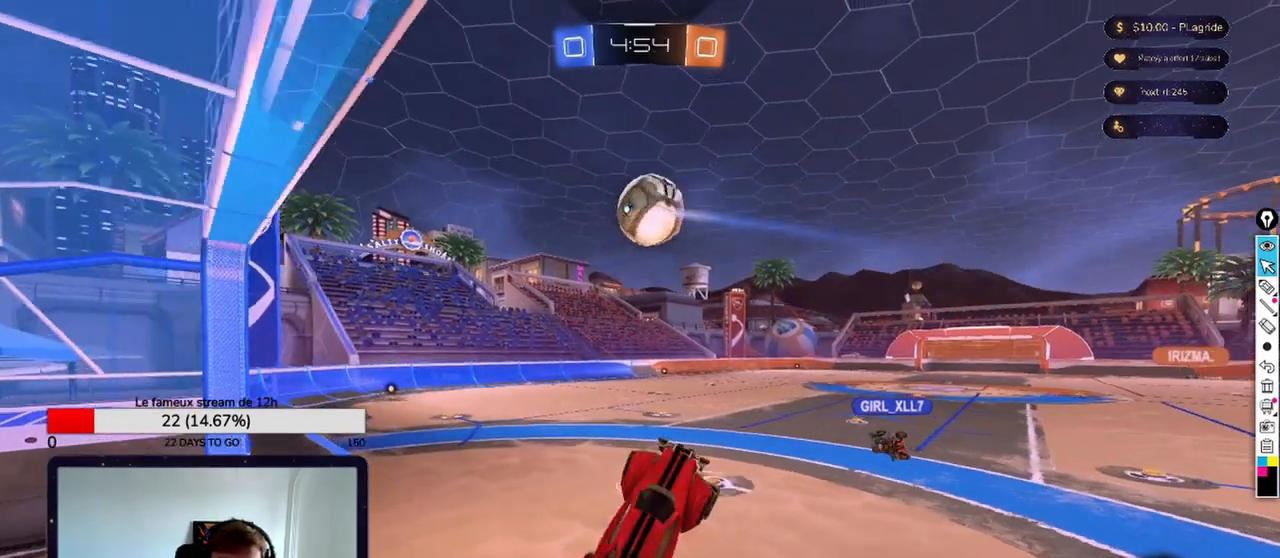
{"buttons": [], "left_stick": "center", "right_stick": "center", "events": [[83, "A", "down"], [167, "A", "up"]]}